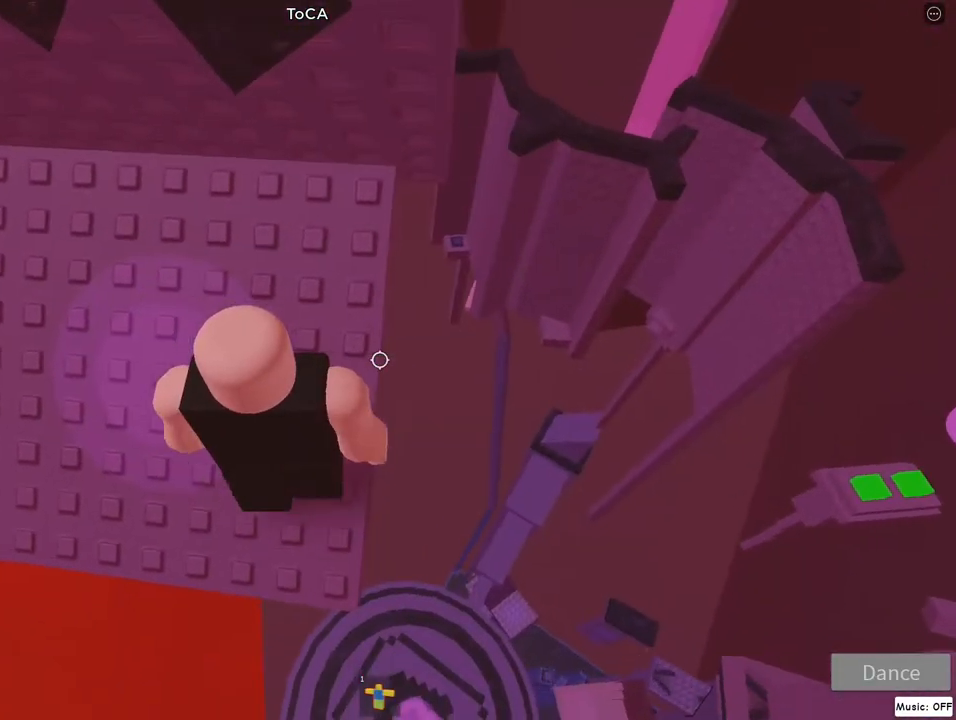
Gameplay with keyboard and mouse; each line is a JSON object with the keys and mouse buttons held at the frame after it. "events" lists presses ("down") and releases ("up") of "a", "d", "flip", "jump", "left", "lock", "right", "s", "w", "mouse_left", "mouse_wheel" and "mouse_right" between this image and that frame as [ms after this image, input, new state], when the widget could be followed in between. "mouse_left", "mouse_wheel", "mouse_right" = the "left", "wheel", "right" buttons of the "mouse" list. No other keys are recorded. "wheel" means that the mouse wheel is clicked or scrolled. Mouse movement is not recorded. Key names are as the overlay labels them; some are game actions (e.g. jump) rather than physical keys.
{"keys": ["d", "w"], "mouse": ["right"], "events": [[17, "d", "down"], [183, "jump", "down"], [317, "w", "down"], [350, "jump", "up"]]}
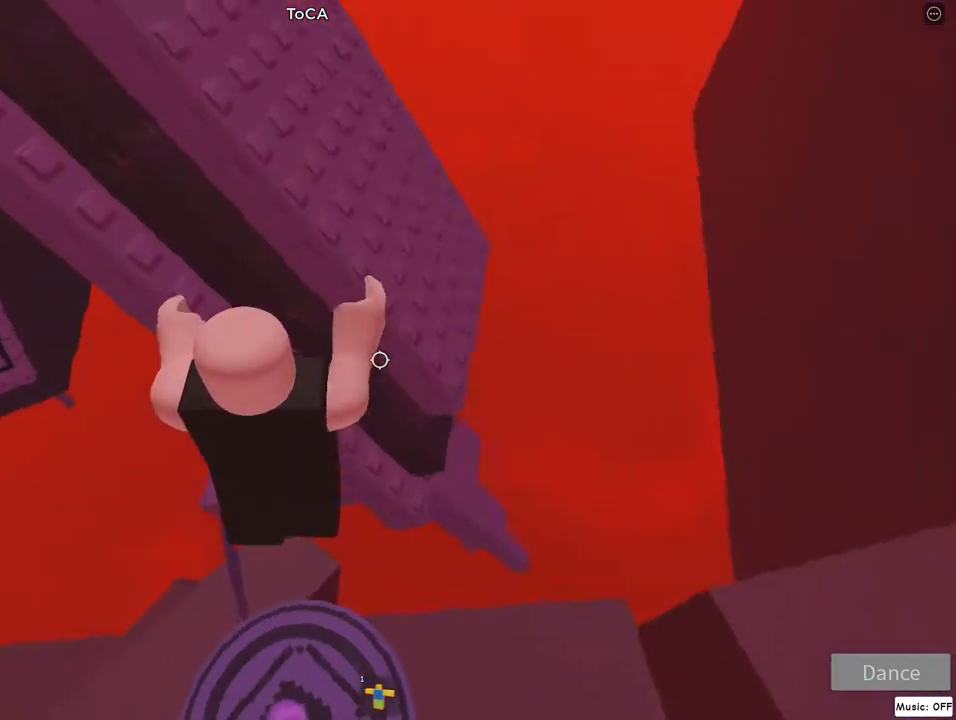
{"keys": ["w"], "mouse": ["right"], "events": [[267, "d", "up"]]}
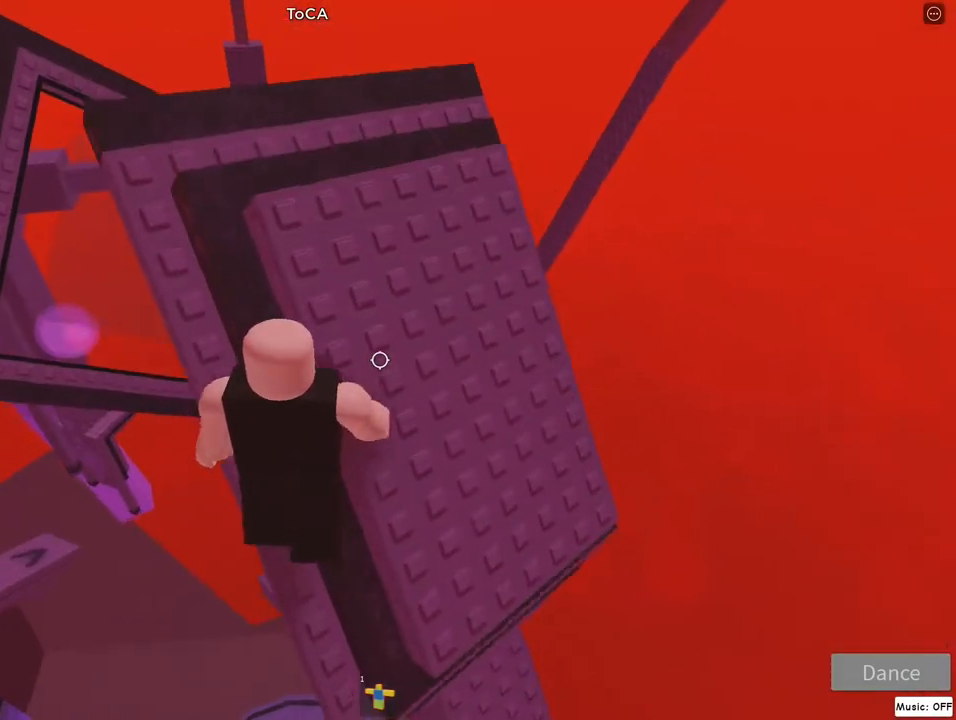
{"keys": ["d"], "mouse": ["right"], "events": [[133, "d", "down"], [367, "w", "up"]]}
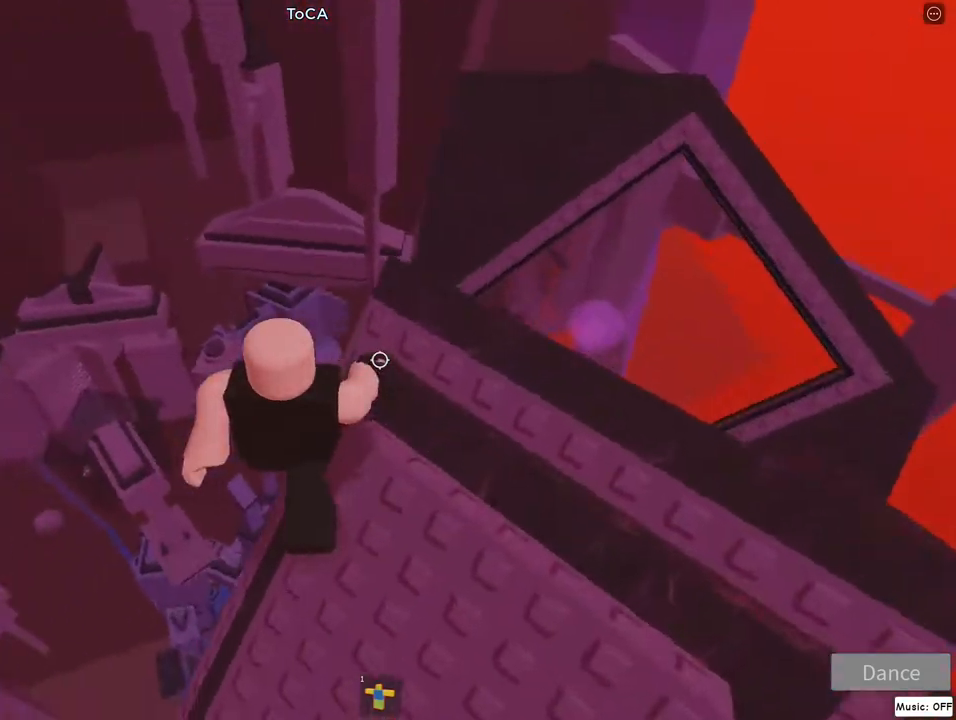
{"keys": [], "mouse": ["right"]}
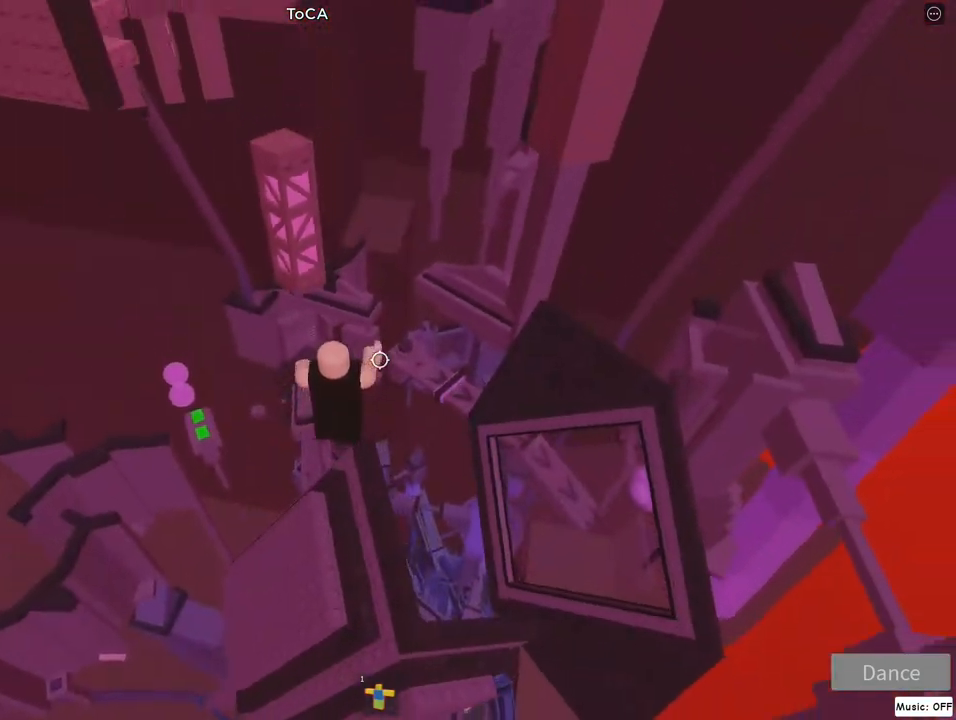
{"keys": ["d", "w"], "mouse": ["right"], "events": [[133, "d", "down"], [150, "w", "down"], [200, "d", "up"], [233, "w", "up"], [450, "d", "down"], [467, "w", "down"]]}
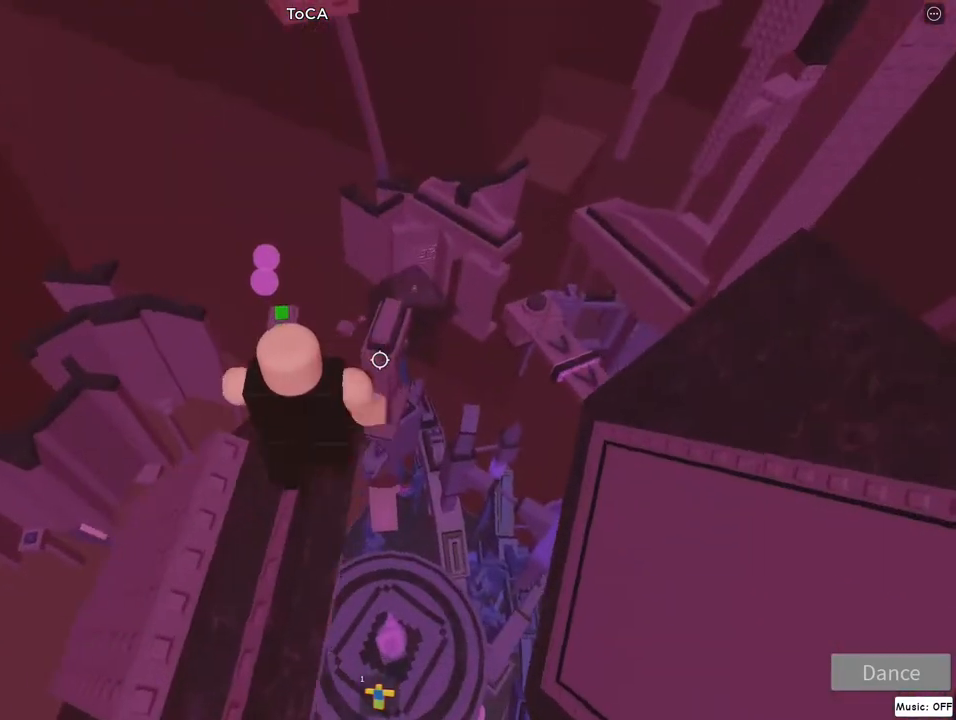
{"keys": ["jump", "w"], "mouse": ["right"], "events": [[67, "d", "up"], [67, "w", "up"], [183, "lock", "down"], [250, "lock", "up"], [333, "w", "down"], [433, "jump", "down"]]}
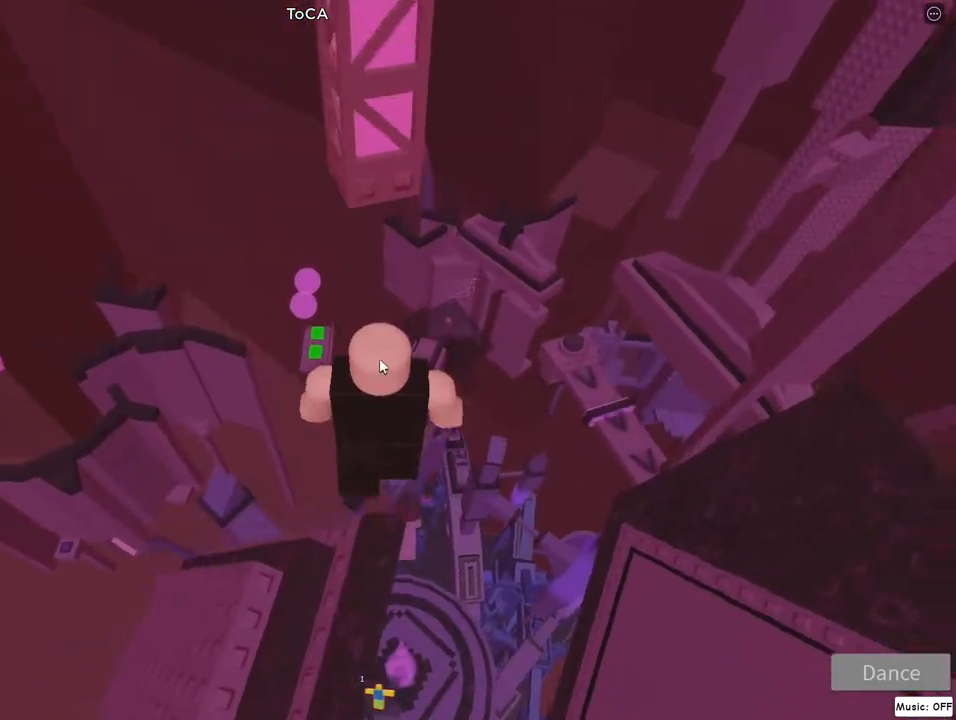
{"keys": ["w"], "mouse": ["right"], "events": [[83, "jump", "up"], [167, "lock", "down"], [267, "lock", "up"]]}
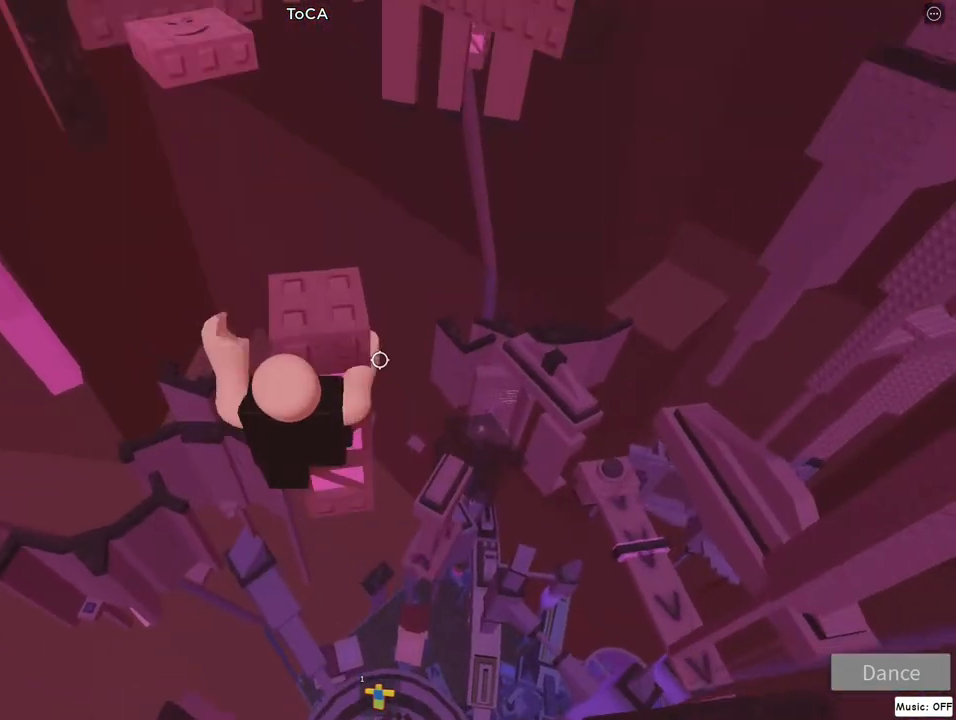
{"keys": [], "mouse": ["right"], "events": [[200, "w", "up"], [317, "w", "down"], [417, "w", "up"]]}
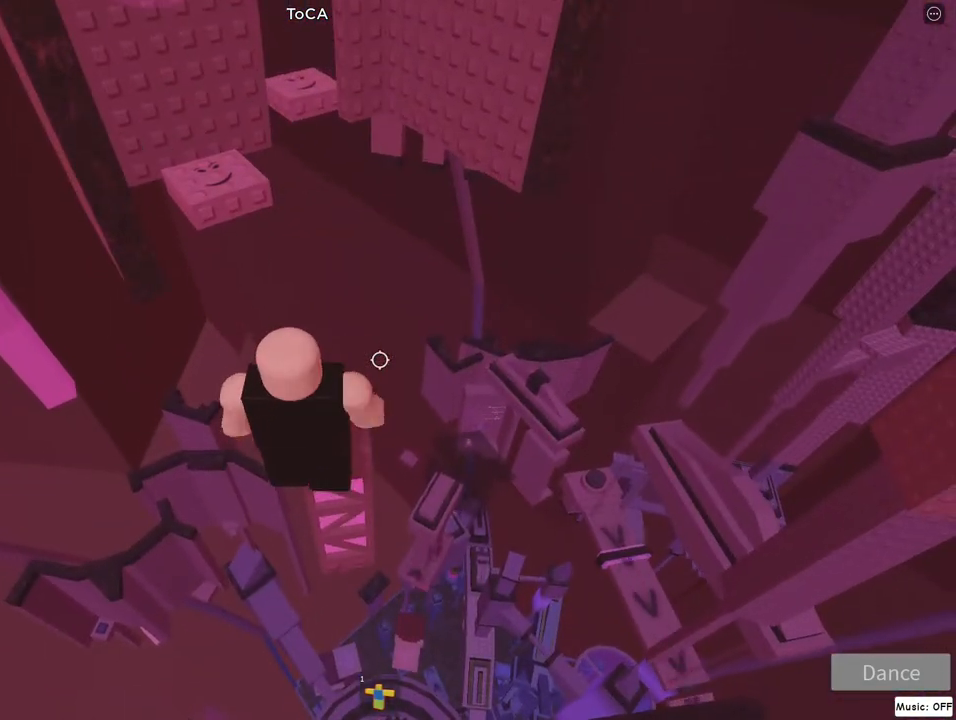
{"keys": ["w"], "mouse": ["right"], "events": [[50, "w", "down"], [117, "w", "up"], [450, "w", "down"]]}
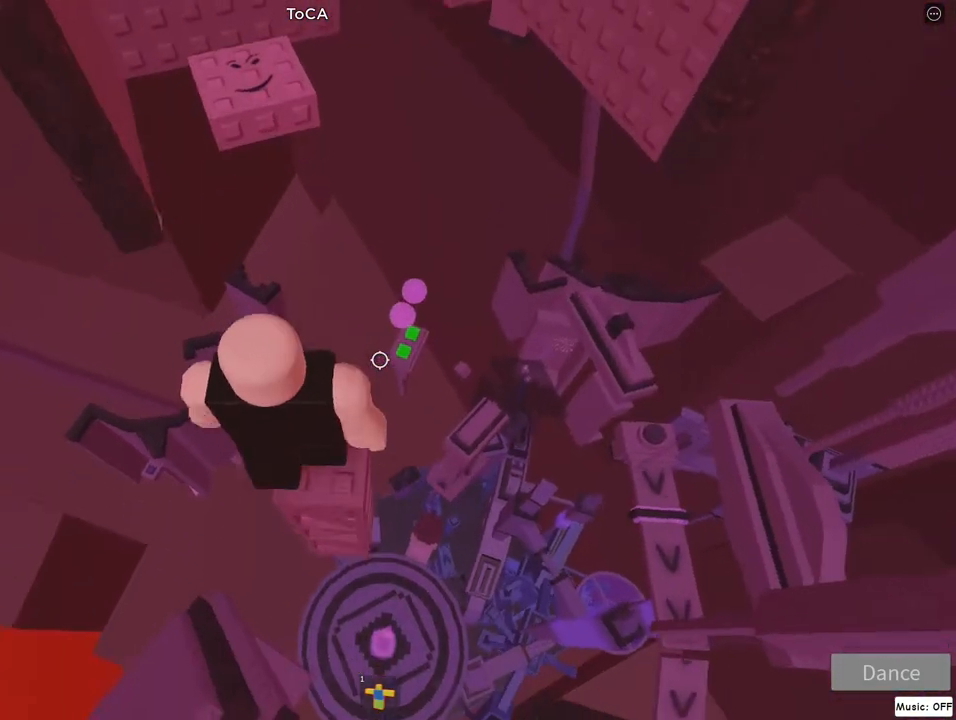
{"keys": ["w"], "mouse": ["right"], "events": [[100, "jump", "down"], [283, "jump", "up"]]}
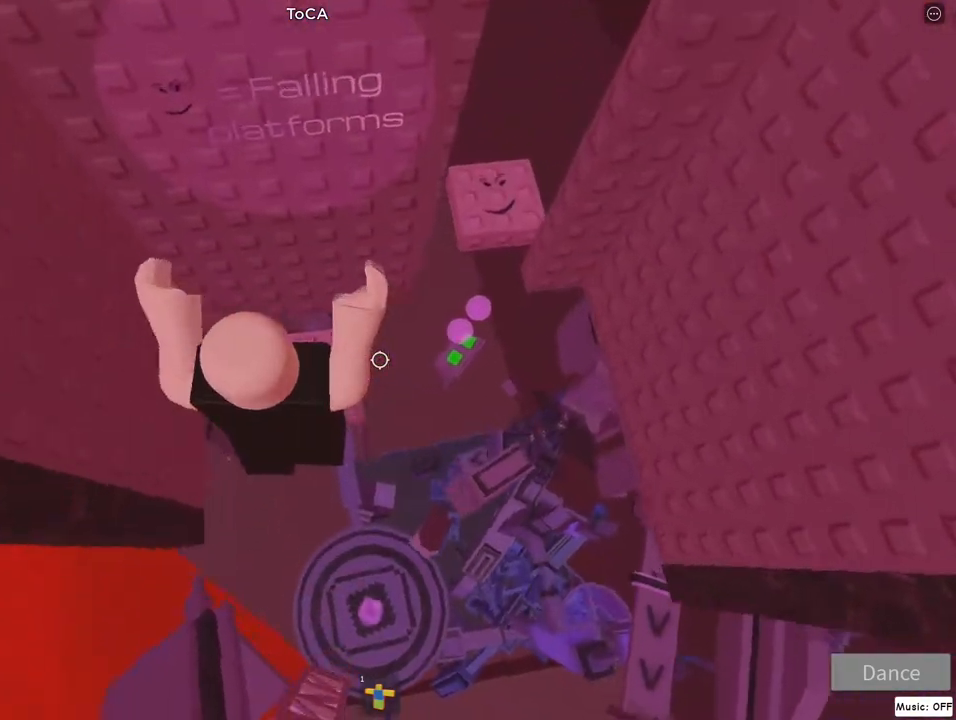
{"keys": ["d"], "mouse": ["right"], "events": [[17, "d", "down"], [83, "w", "up"], [200, "jump", "down"], [367, "jump", "up"]]}
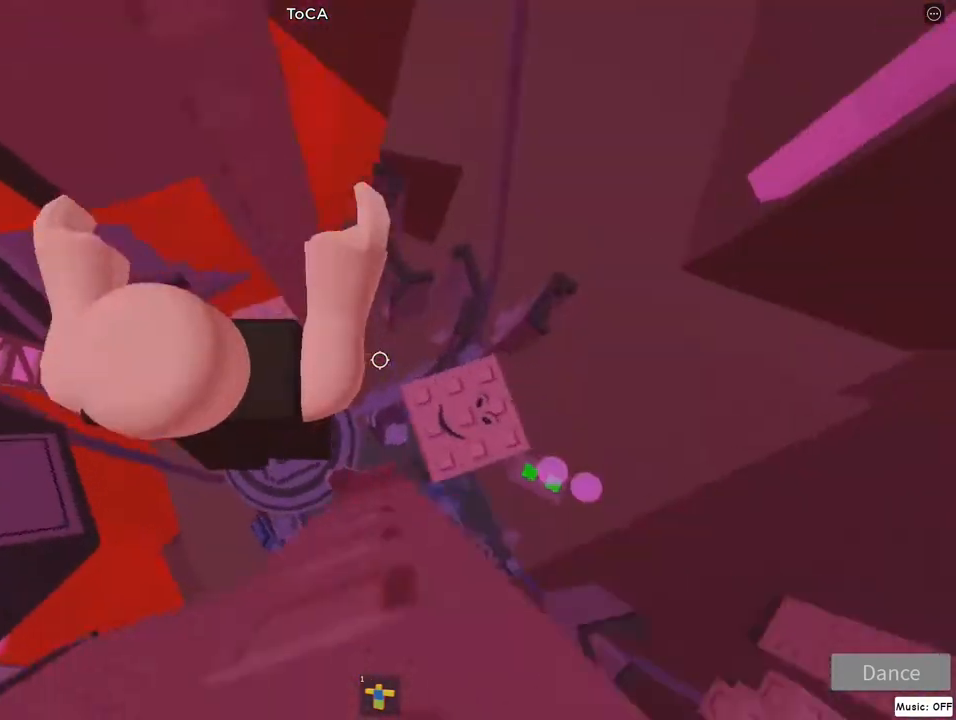
{"keys": ["d", "jump"], "mouse": ["right"], "events": [[350, "jump", "down"]]}
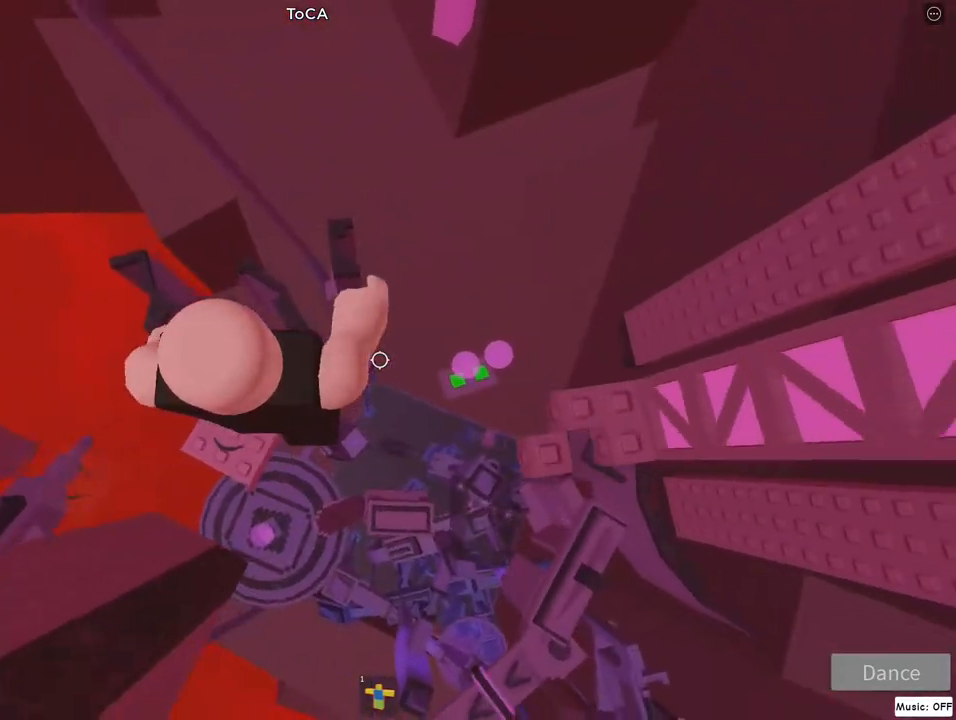
{"keys": [], "mouse": ["right"], "events": [[50, "jump", "up"], [350, "d", "up"]]}
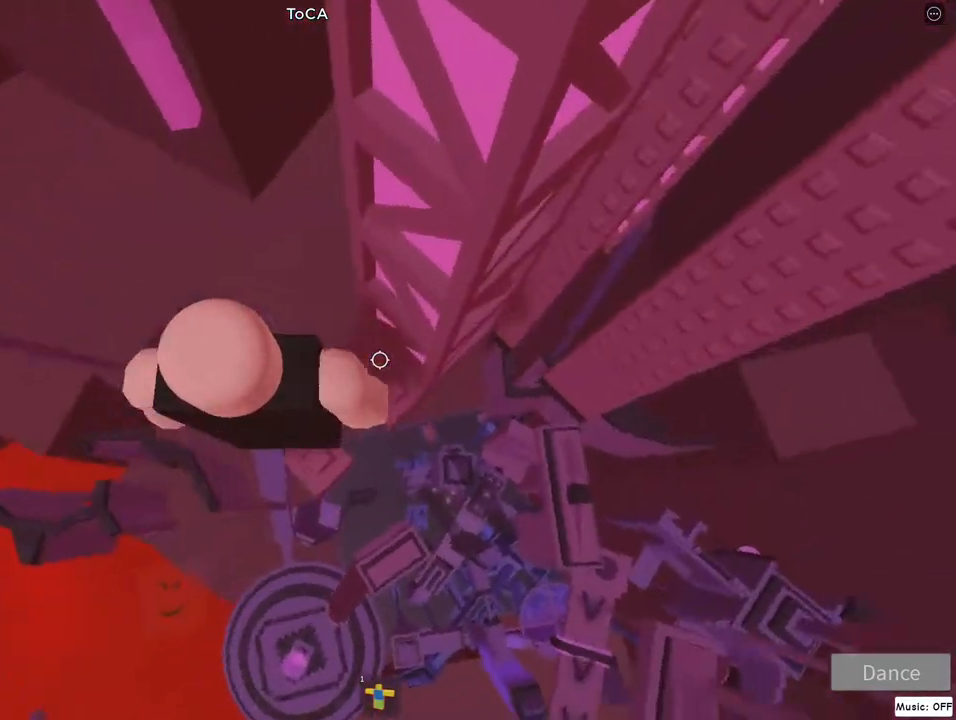
{"keys": ["w"], "mouse": ["right"], "events": [[67, "d", "down"], [167, "jump", "down"], [300, "d", "up"], [300, "jump", "up"], [383, "w", "down"], [400, "lock", "down"], [483, "lock", "up"]]}
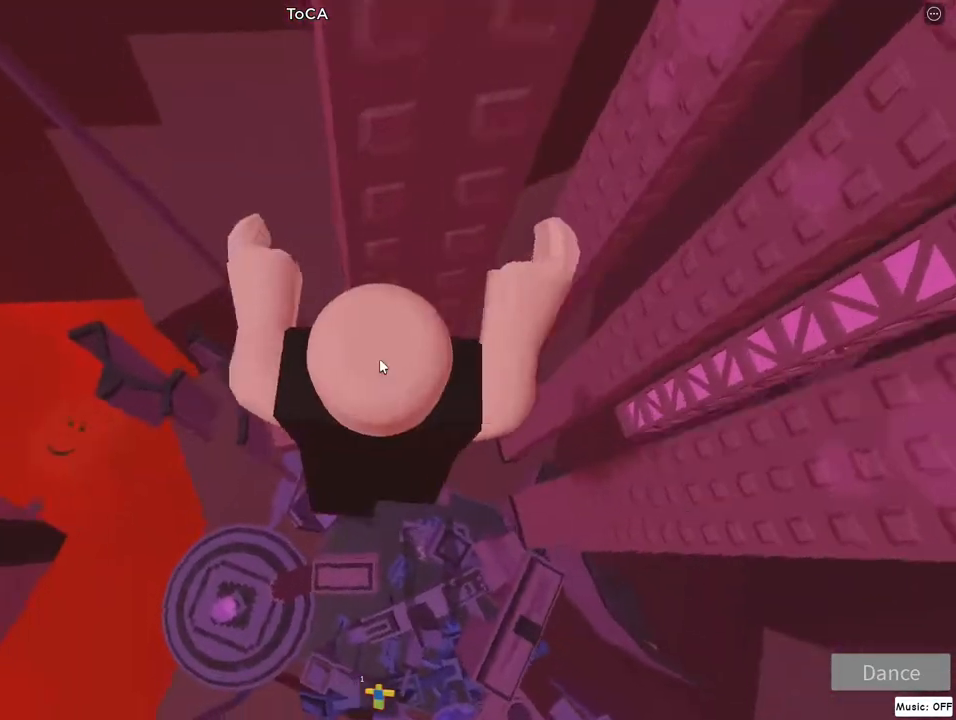
{"keys": ["d", "w"], "mouse": ["right"], "events": [[500, "d", "down"]]}
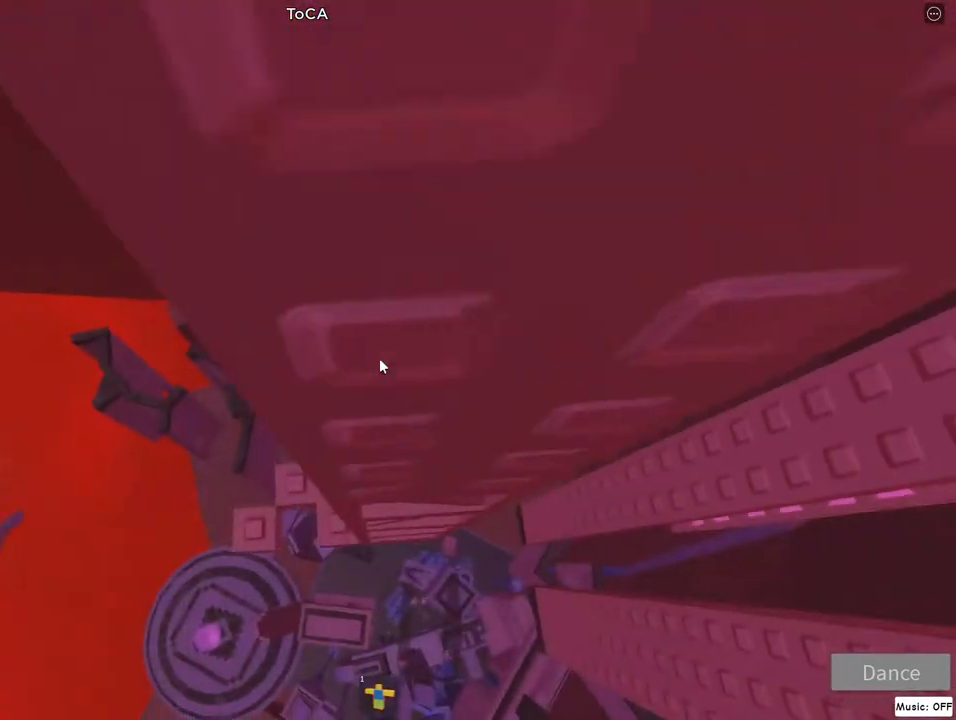
{"keys": ["w"], "mouse": ["right"], "events": [[67, "d", "up"], [183, "d", "down"], [267, "d", "up"], [383, "d", "down"], [450, "d", "up"]]}
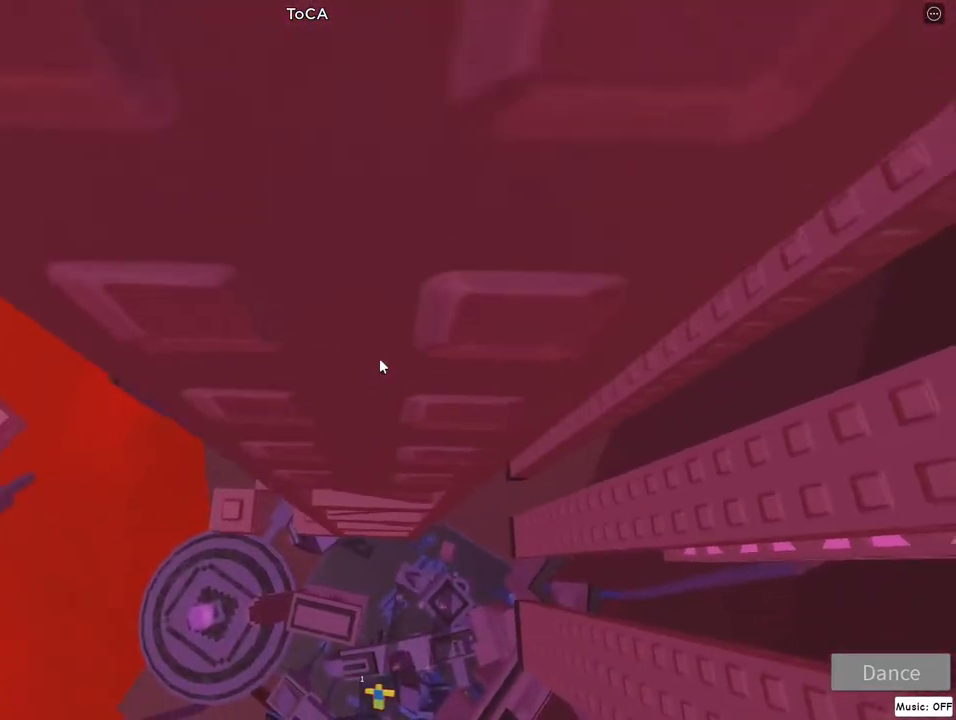
{"keys": ["d", "w"], "mouse": ["right"], "events": [[133, "d", "down"], [183, "d", "up"], [300, "d", "down"], [367, "d", "up"], [500, "d", "down"]]}
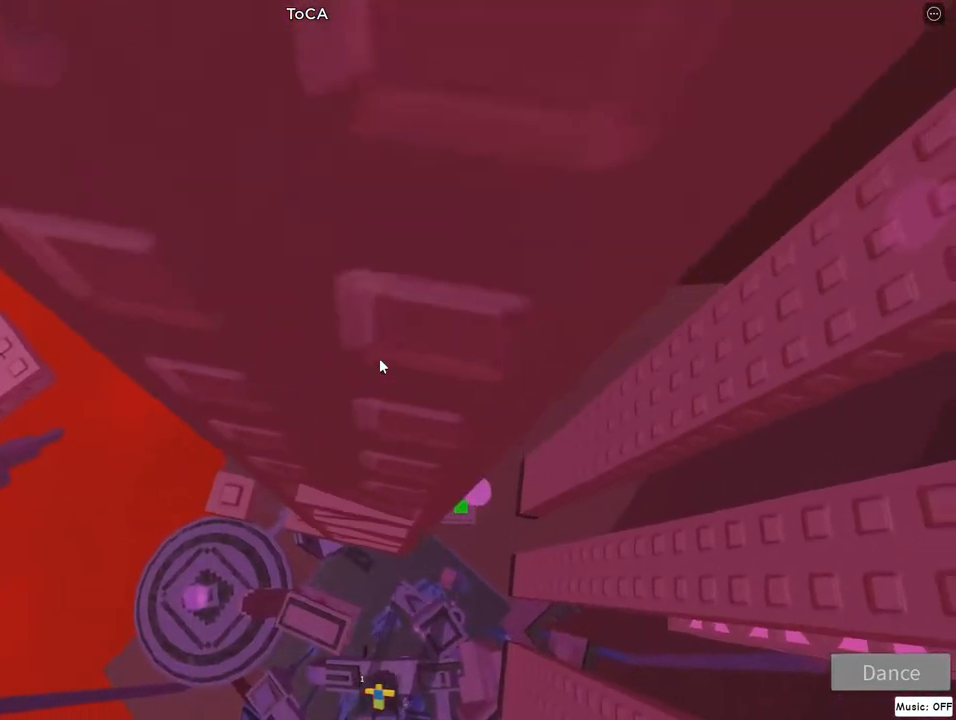
{"keys": ["w"], "mouse": ["right"], "events": [[50, "d", "up"], [233, "d", "down"], [300, "d", "up"], [433, "d", "down"], [483, "d", "up"]]}
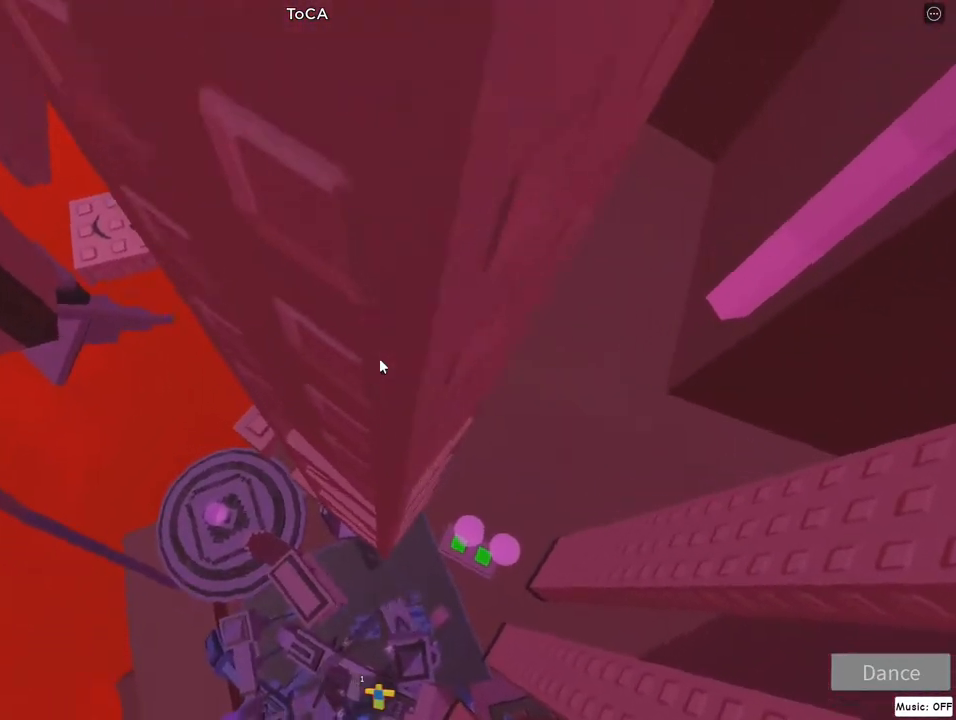
{"keys": ["d", "w"], "mouse": ["right"], "events": [[233, "d", "down"], [283, "d", "up"], [483, "d", "down"]]}
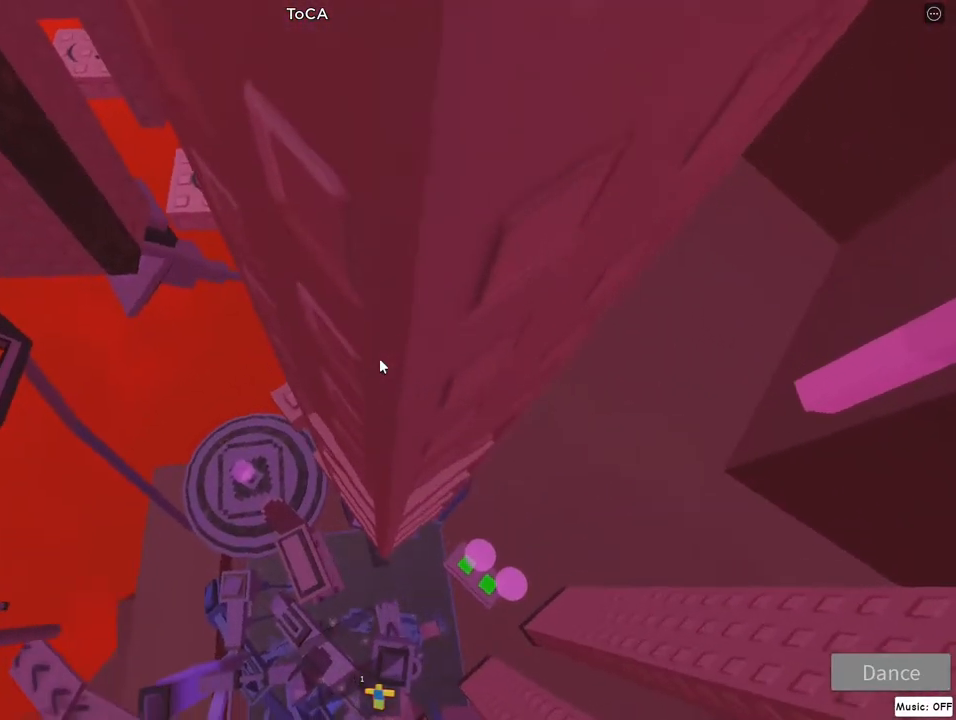
{"keys": ["w"], "mouse": ["right"], "events": [[33, "d", "up"], [350, "d", "down"], [400, "d", "up"]]}
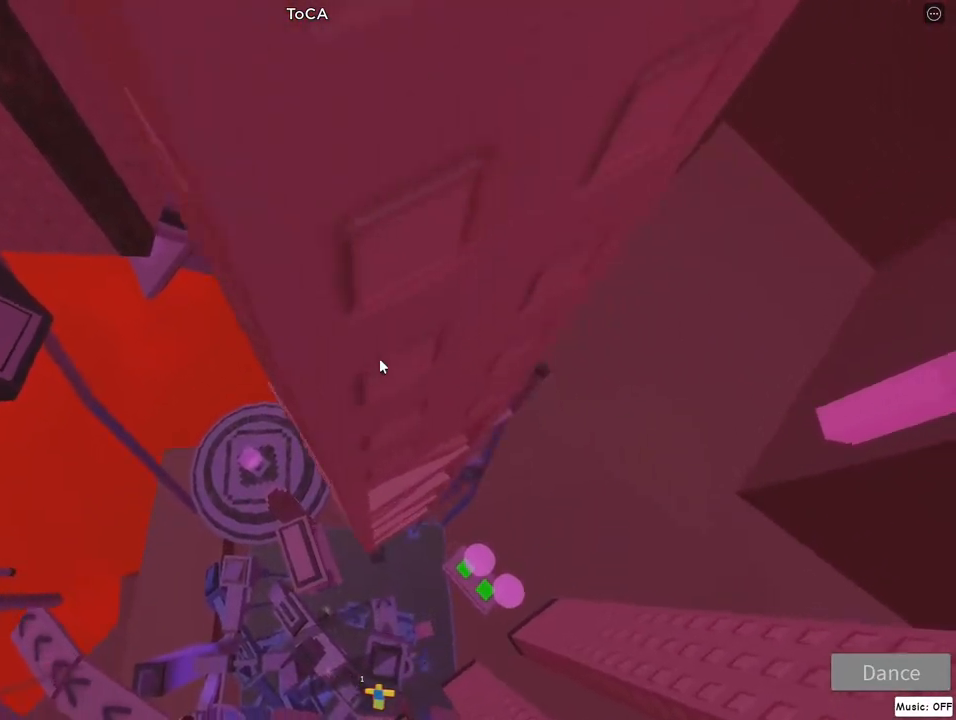
{"keys": ["w"], "mouse": ["right"], "events": [[350, "a", "down"], [433, "a", "up"]]}
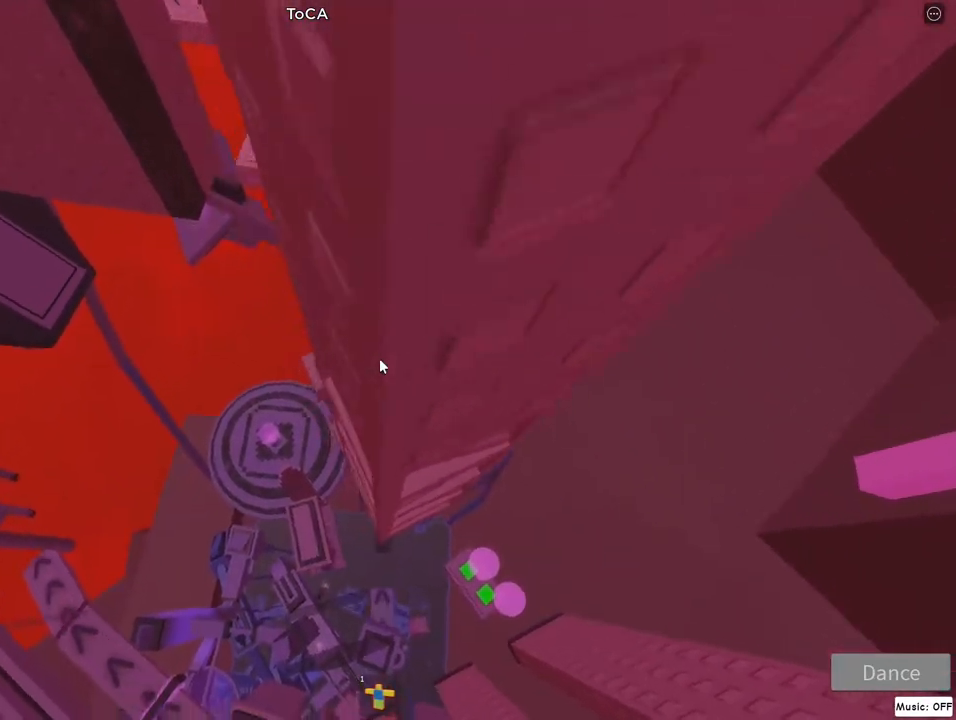
{"keys": ["w"], "mouse": ["right"], "events": [[200, "d", "down"], [233, "d", "up"]]}
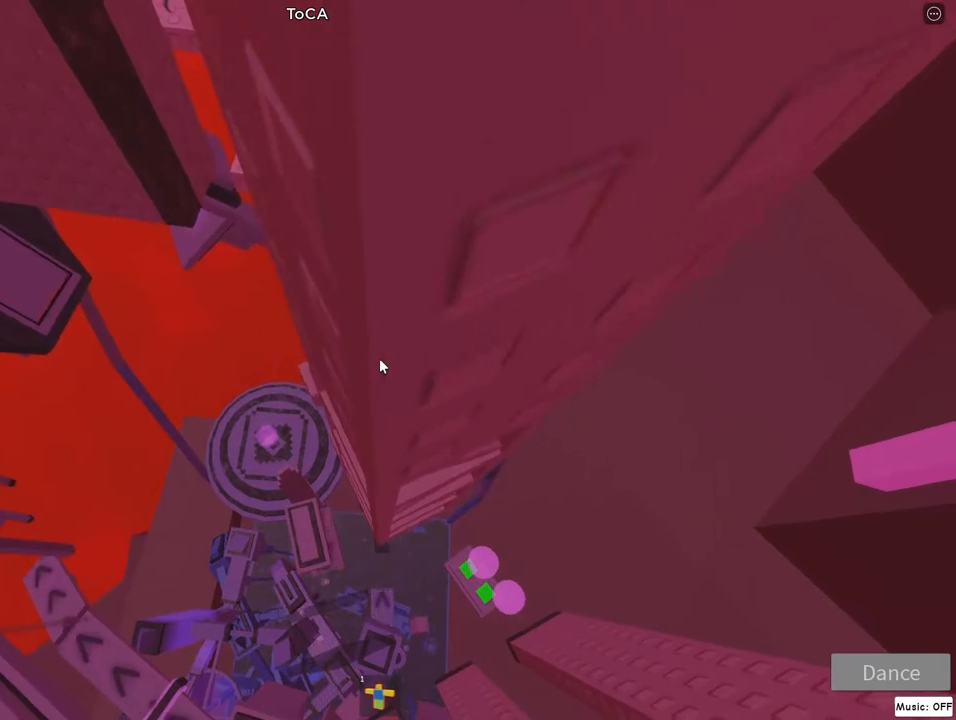
{"keys": [], "mouse": ["right"], "events": [[83, "w", "up"]]}
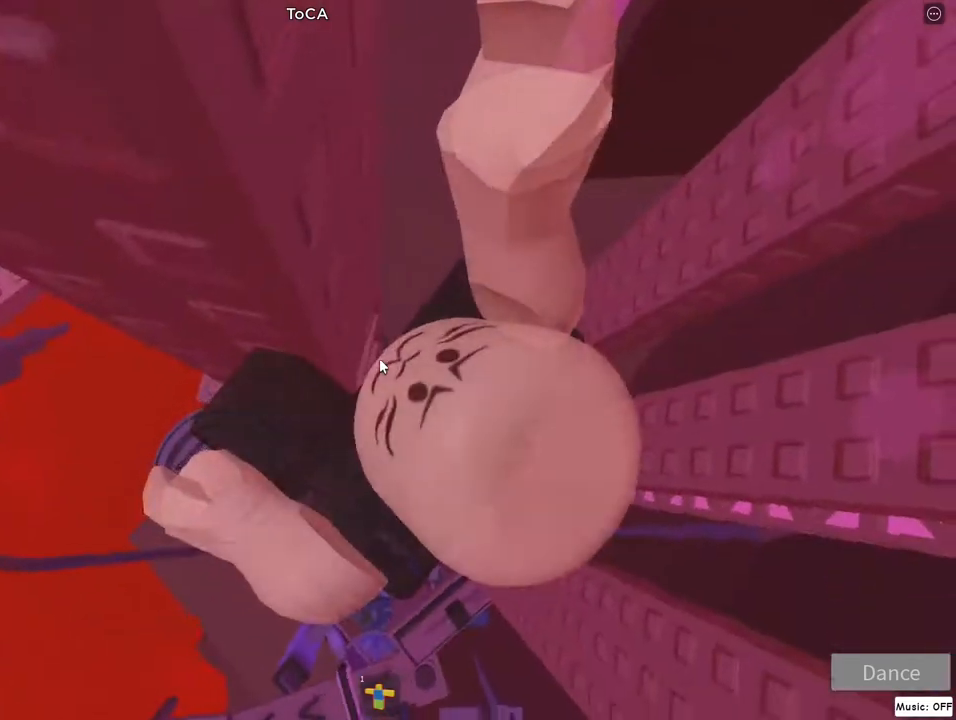
{"keys": ["d", "jump"], "mouse": ["right"], "events": [[317, "d", "down"], [350, "lock", "down"], [400, "jump", "down"], [400, "lock", "up"]]}
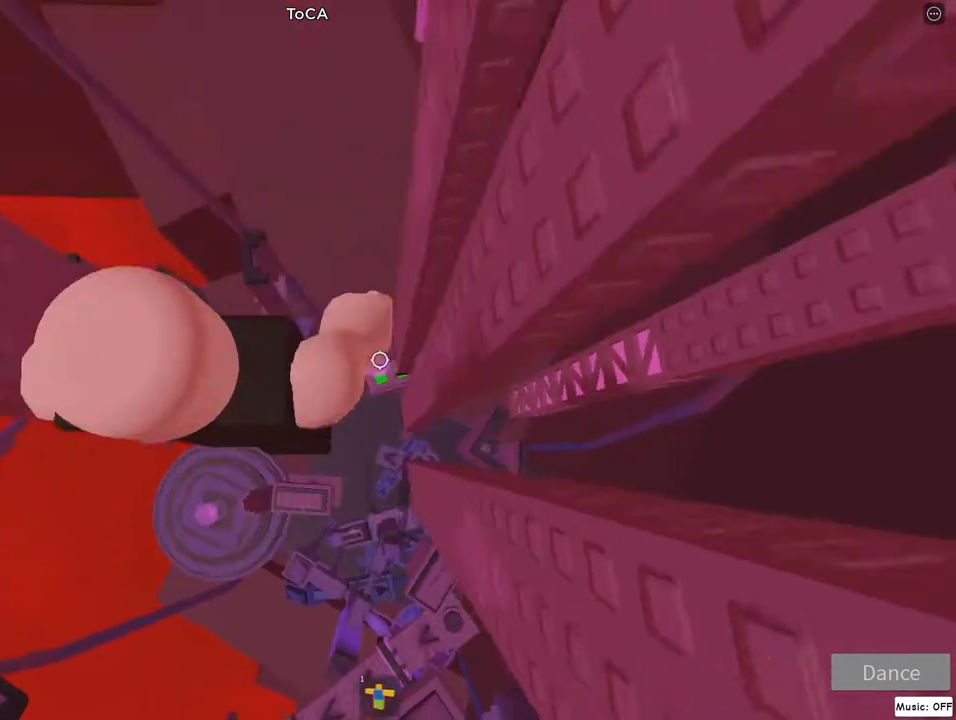
{"keys": ["d", "w"], "mouse": ["right"], "events": [[83, "jump", "up"], [350, "w", "down"]]}
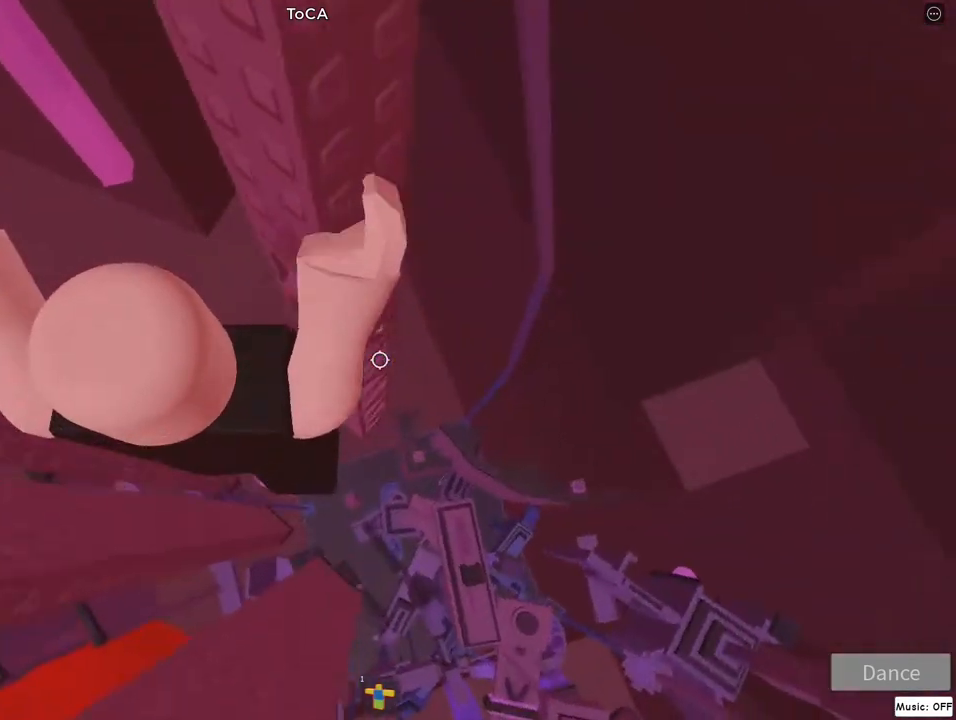
{"keys": ["w"], "mouse": ["right"], "events": [[33, "d", "up"], [117, "lock", "down"], [183, "lock", "up"]]}
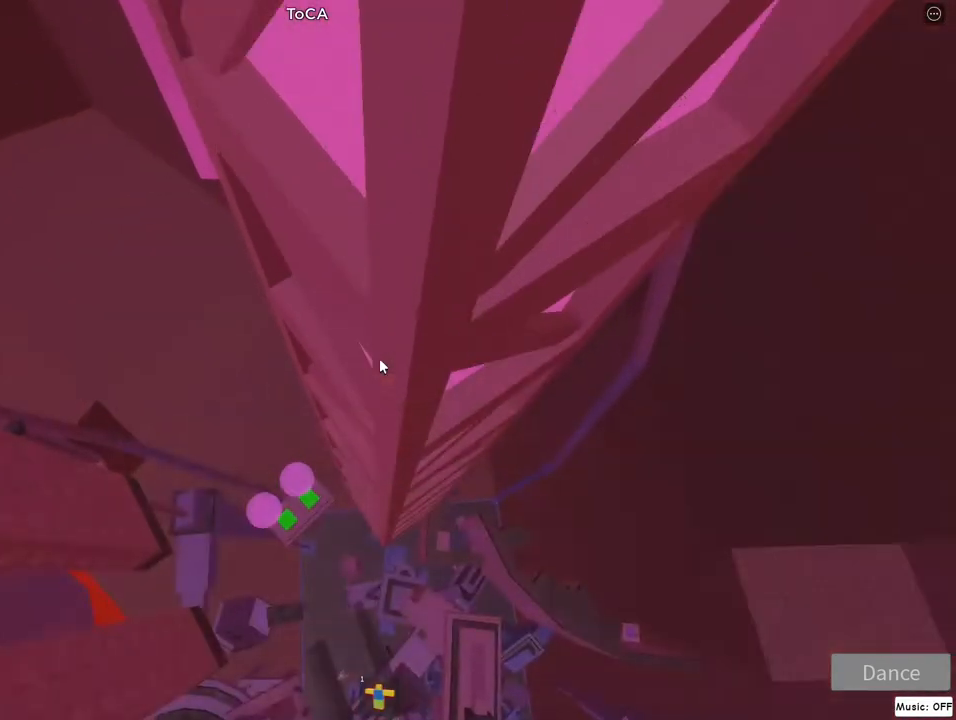
{"keys": ["w"], "mouse": ["right"], "events": []}
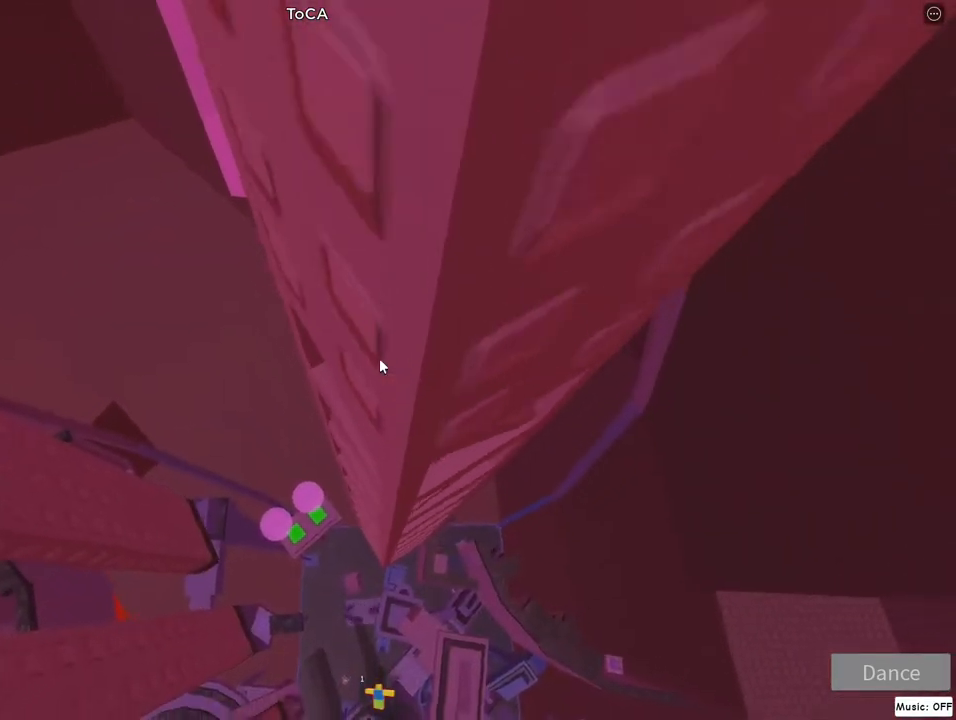
{"keys": ["w"], "mouse": ["right"], "events": [[200, "d", "down"], [267, "d", "up"], [400, "d", "down"], [500, "d", "up"]]}
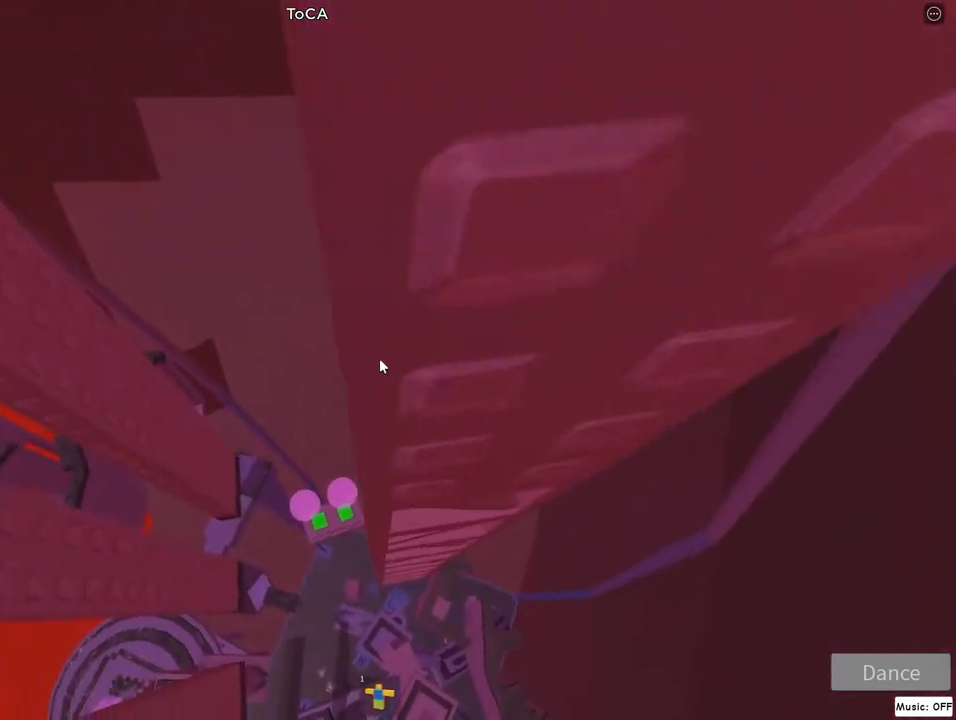
{"keys": ["w"], "mouse": ["right"], "events": [[83, "d", "down"], [183, "d", "up"], [250, "d", "down"], [367, "d", "up"]]}
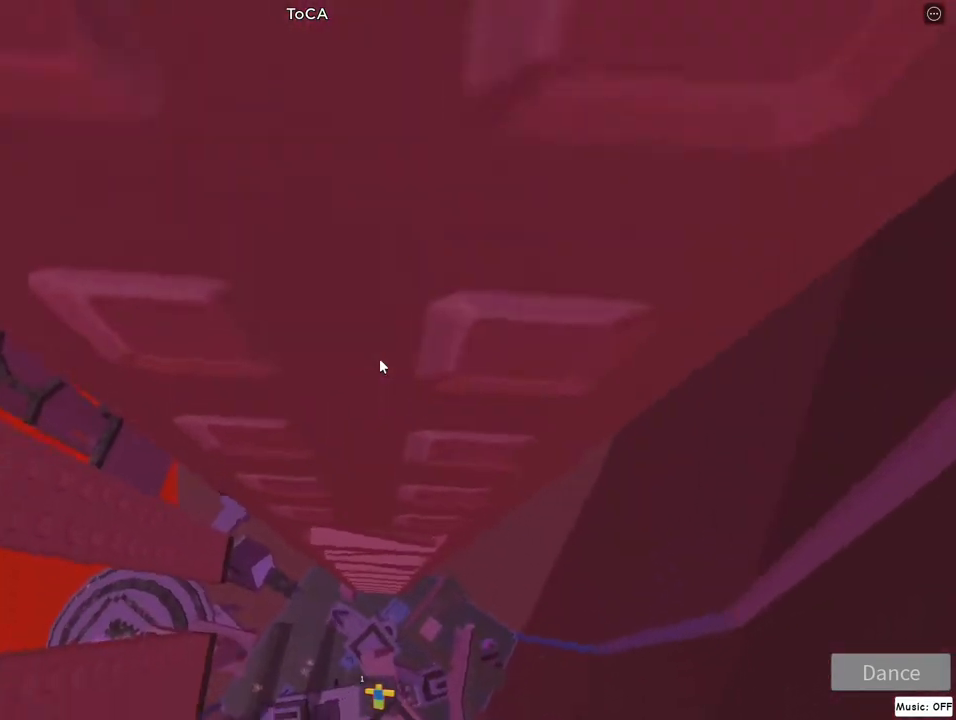
{"keys": ["w"], "mouse": ["right"], "events": [[50, "d", "down"], [150, "d", "up"], [283, "d", "down"], [350, "d", "up"]]}